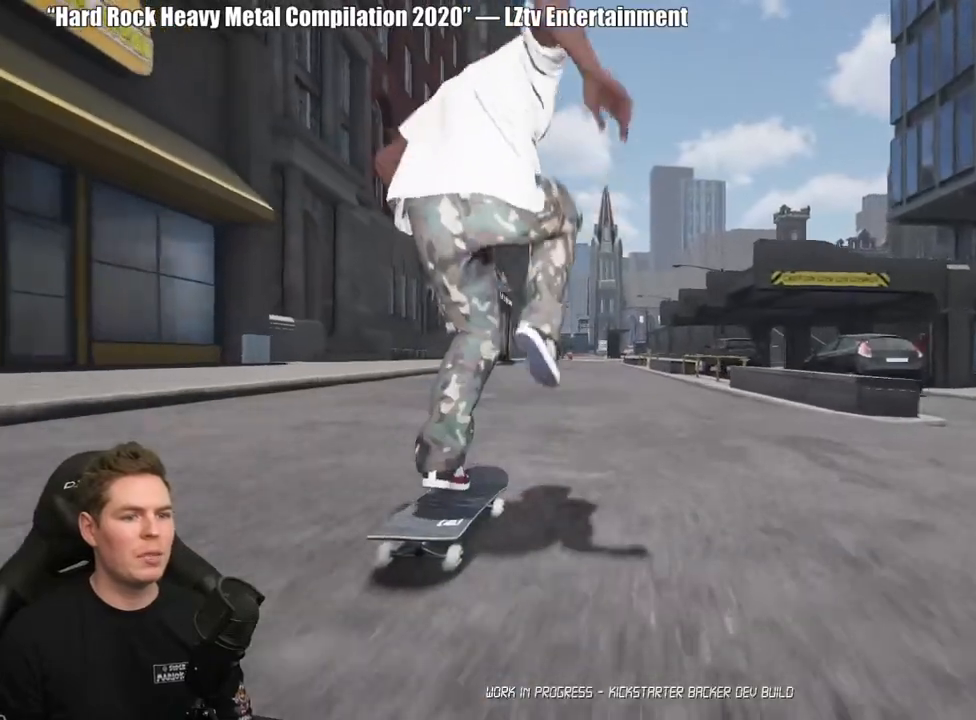
Gameplay with a controller (Xbox layout); each line is a JSON object with the inputs held at the frame after it. "events" lists button and stick changes between this image and that frame as [ms after this image, input, new state], when the widget could be followed in between. Not read: L2.
{"buttons": ["A"], "left_stick": "center", "right_stick": "center", "events": [[67, "A", "down"], [167, "A", "up"], [250, "A", "down"], [350, "A", "up"], [450, "A", "down"]]}
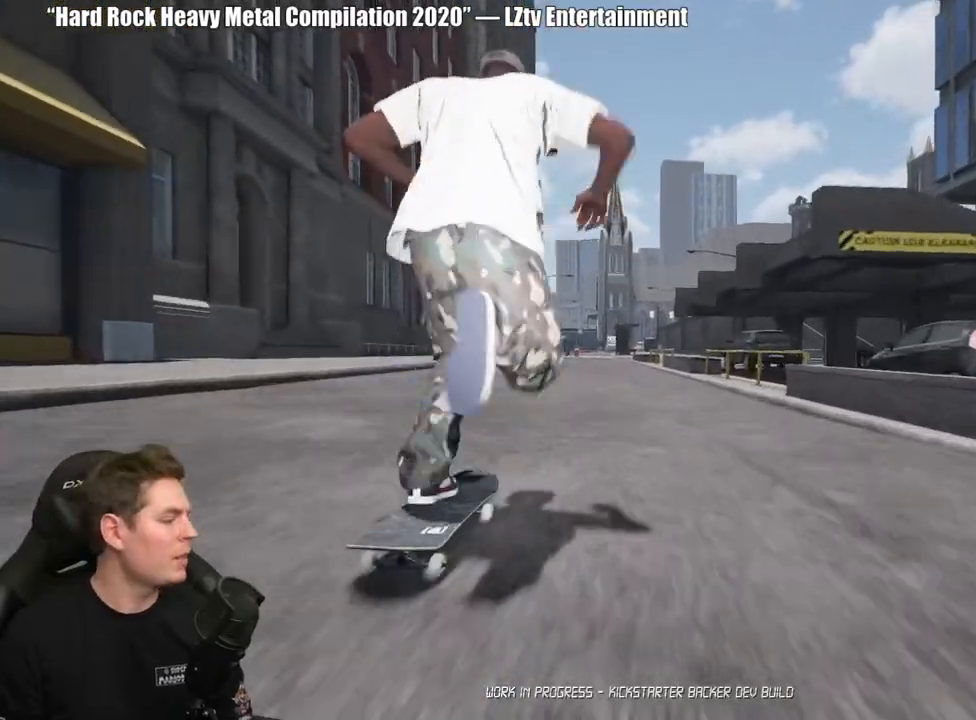
{"buttons": ["A"], "left_stick": "center", "right_stick": "center", "events": [[33, "A", "up"], [117, "A", "down"], [217, "A", "up"], [300, "A", "down"], [433, "A", "up"], [500, "A", "down"]]}
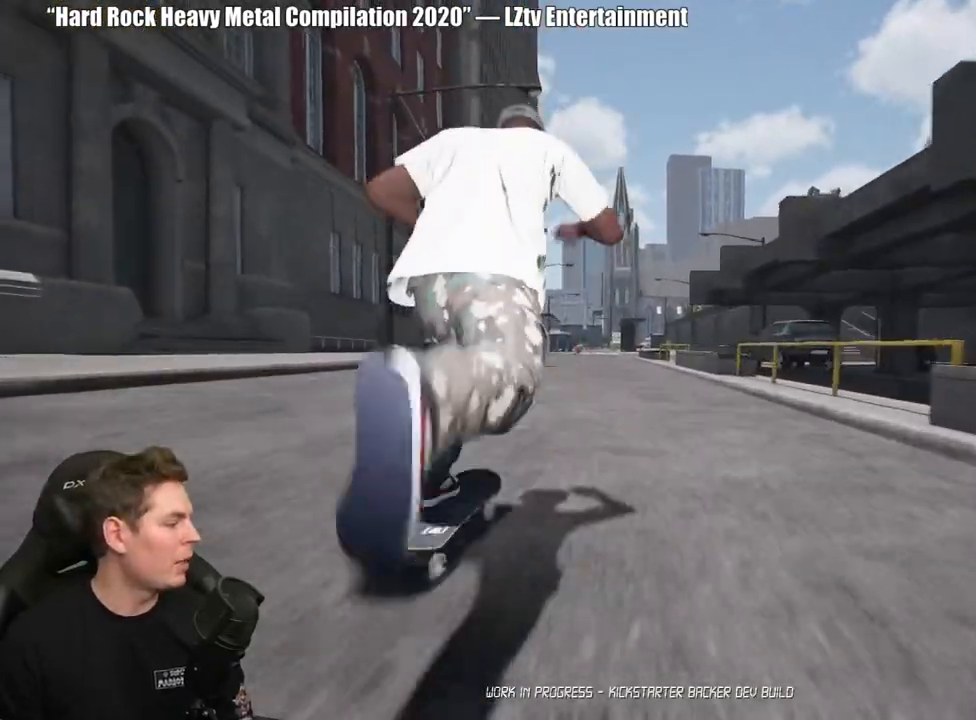
{"buttons": [], "left_stick": "center", "right_stick": "center", "events": [[100, "A", "up"], [200, "A", "down"], [283, "A", "up"]]}
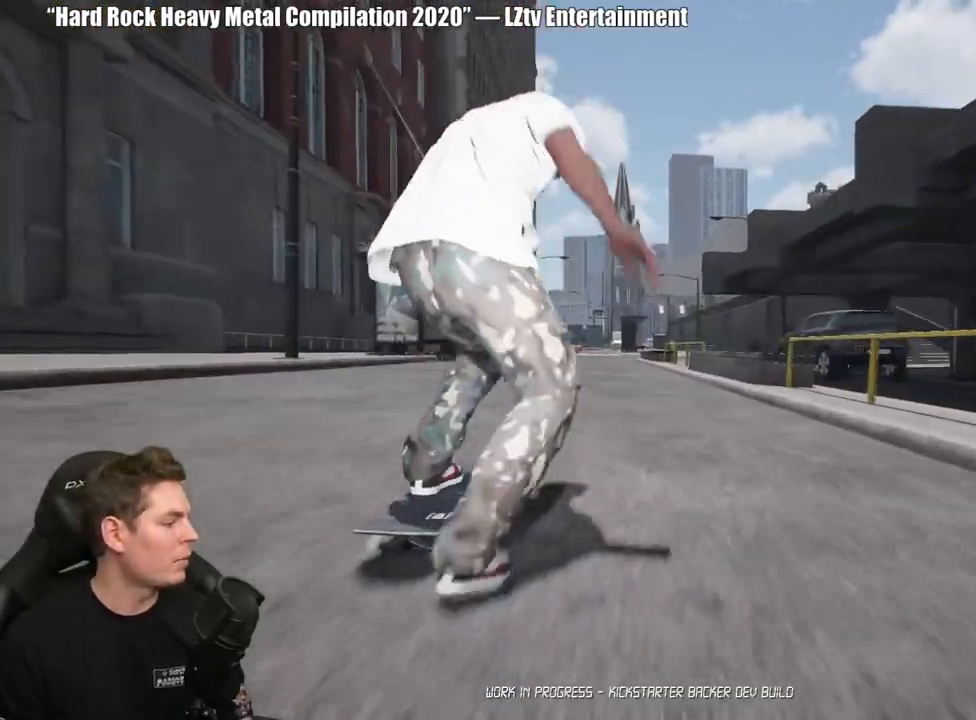
{"buttons": [], "left_stick": "center", "right_stick": "center", "events": []}
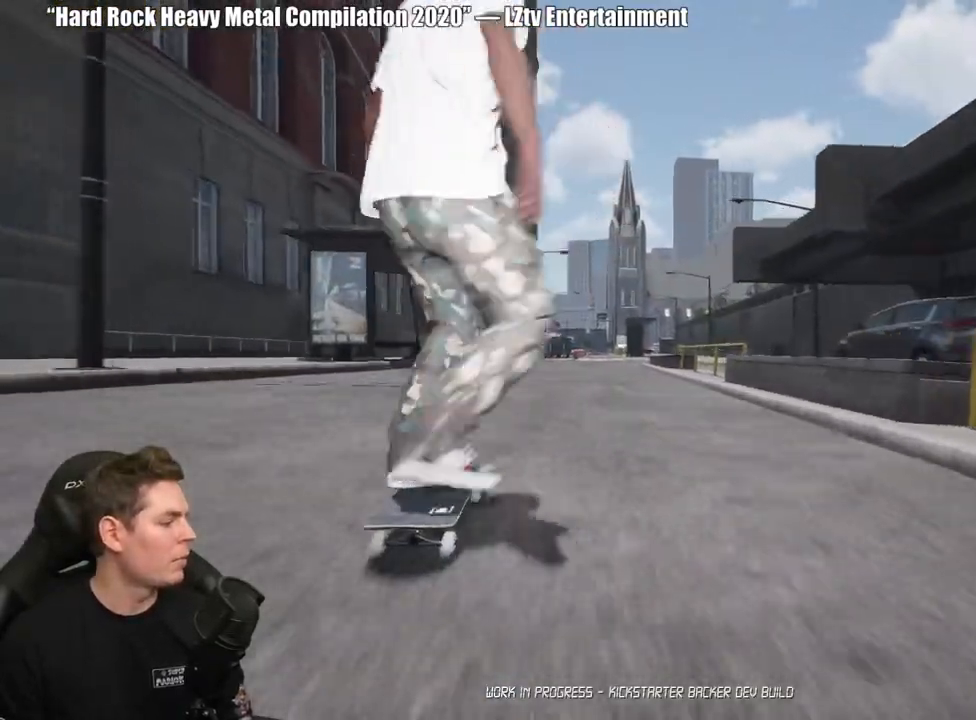
{"buttons": [], "left_stick": "center", "right_stick": "center", "events": []}
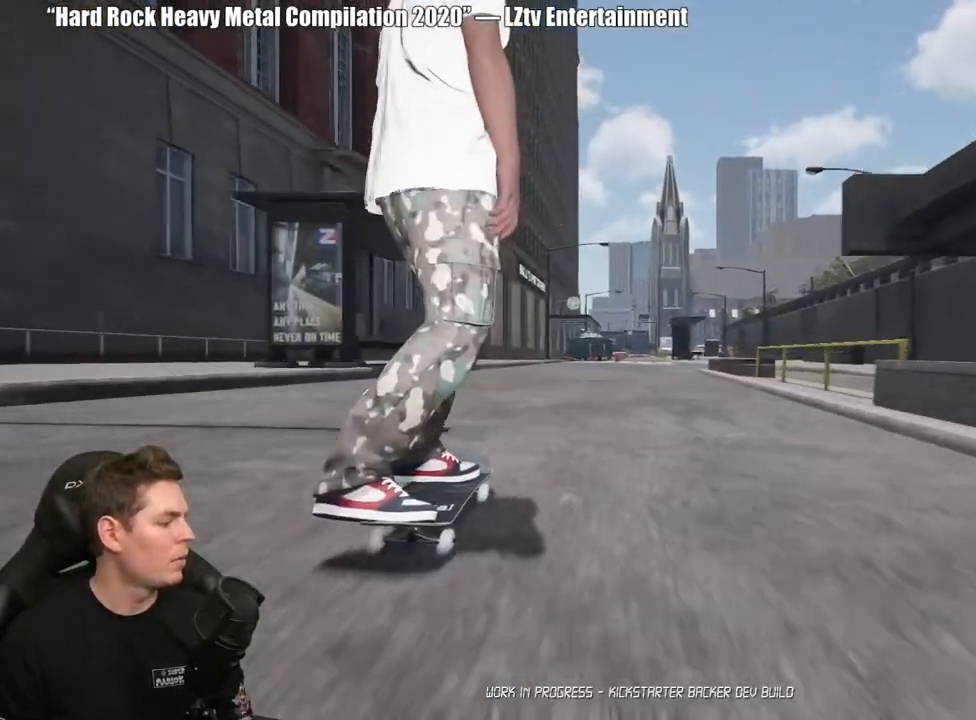
{"buttons": ["R2"], "left_stick": "center", "right_stick": "center", "events": [[500, "R2", "down"]]}
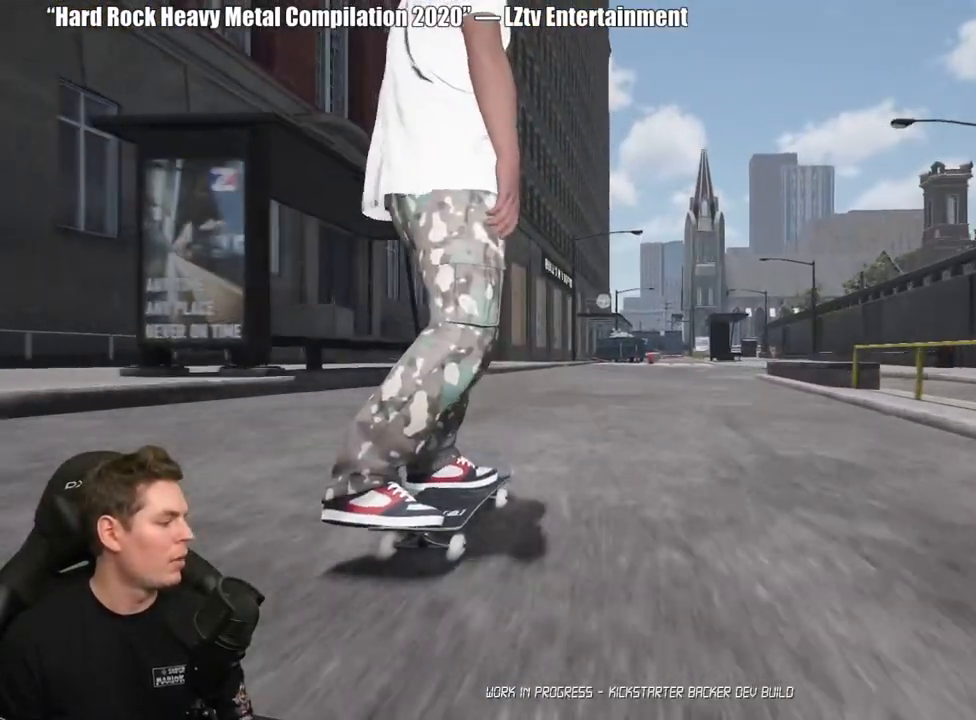
{"buttons": [], "left_stick": "center", "right_stick": "center", "events": [[167, "R2", "up"]]}
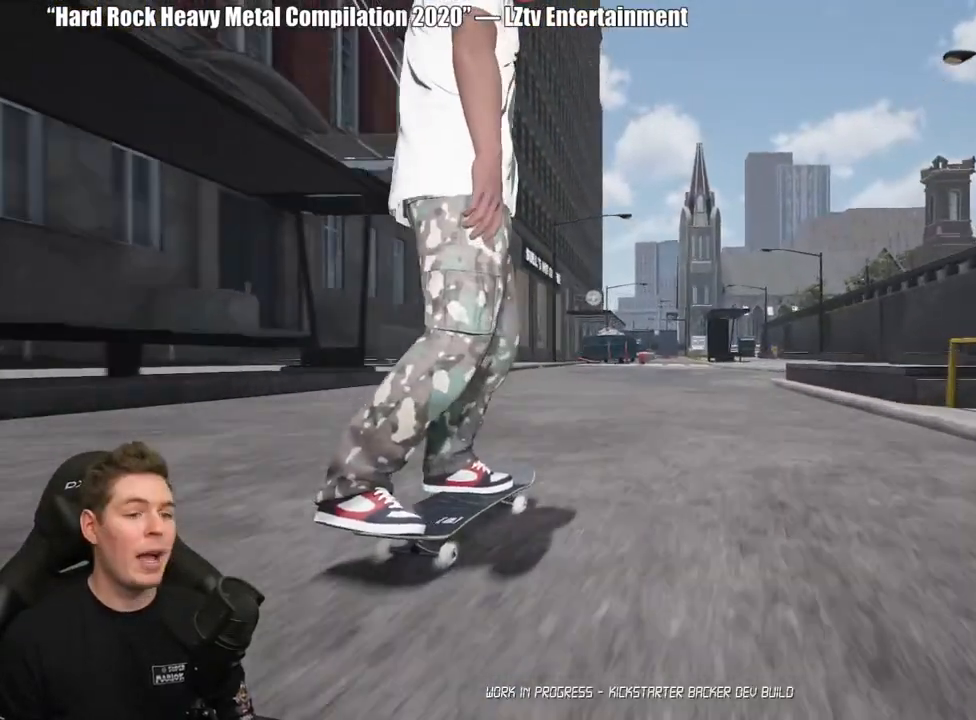
{"buttons": [], "left_stick": "center", "right_stick": "down", "events": [[250, "right_stick", "down"]]}
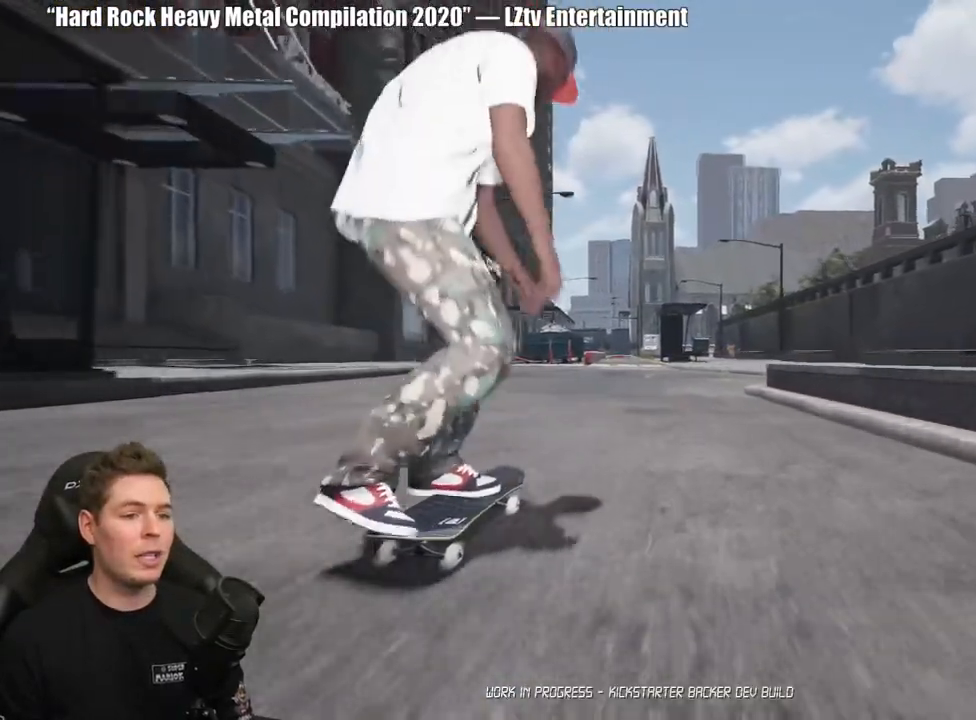
{"buttons": [], "left_stick": "up-left", "right_stick": "right", "events": [[317, "right_stick", "right"], [333, "left_stick", "up-left"]]}
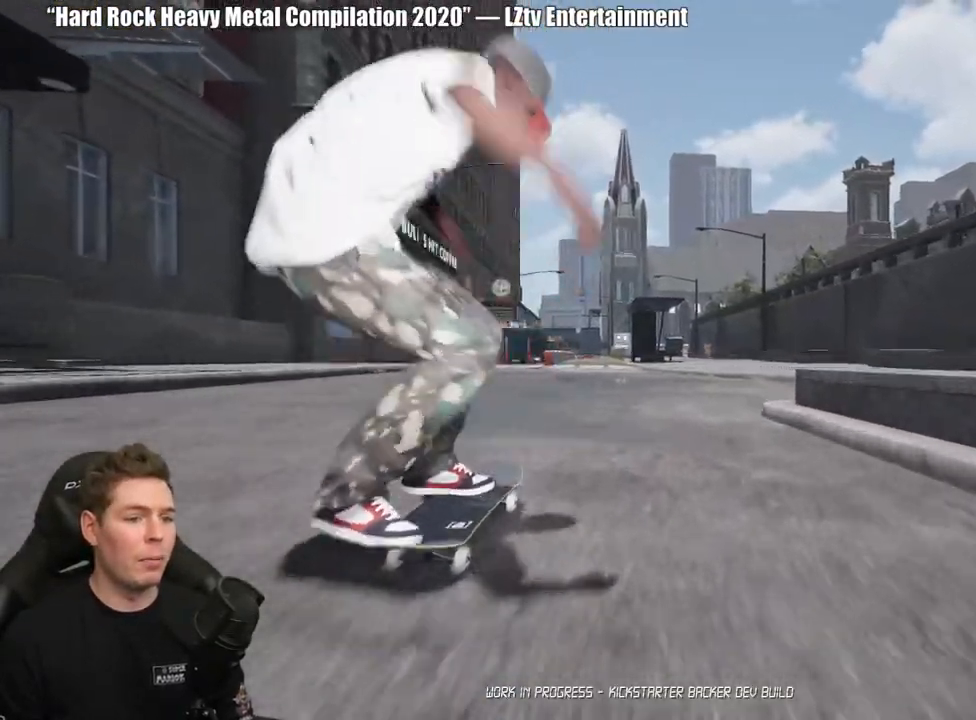
{"buttons": [], "left_stick": "center", "right_stick": "center", "events": [[17, "right_stick", "center"], [33, "left_stick", "center"], [267, "left_stick", "down"], [400, "left_stick", "center"]]}
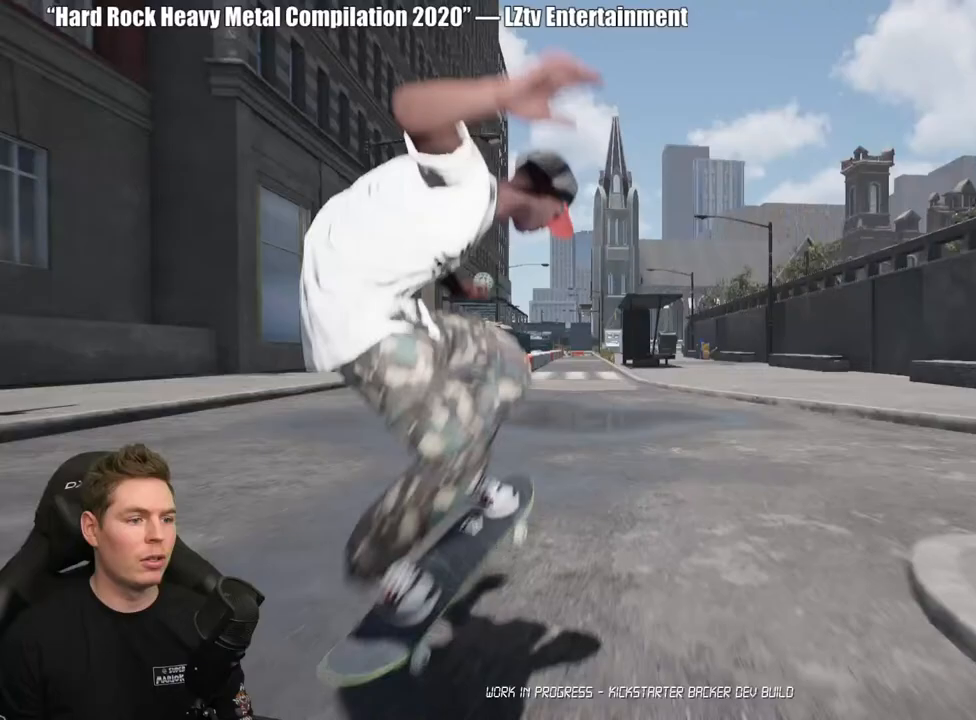
{"buttons": [], "left_stick": "center", "right_stick": "center", "events": []}
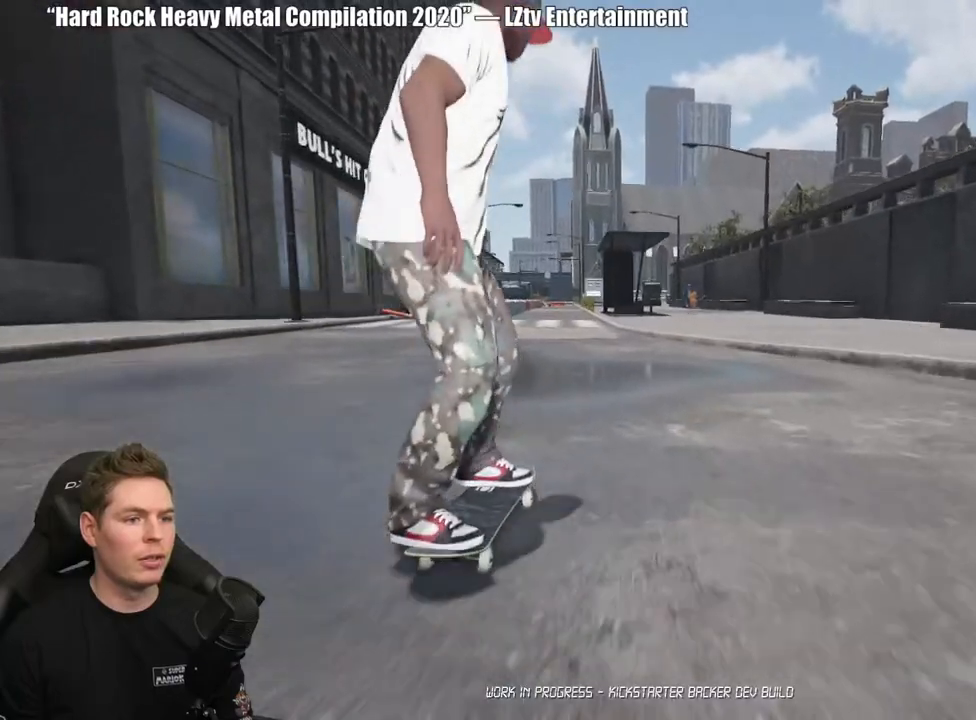
{"buttons": [], "left_stick": "center", "right_stick": "center", "events": [[183, "A", "down"], [200, "R2", "down"], [317, "A", "up"], [317, "R2", "up"]]}
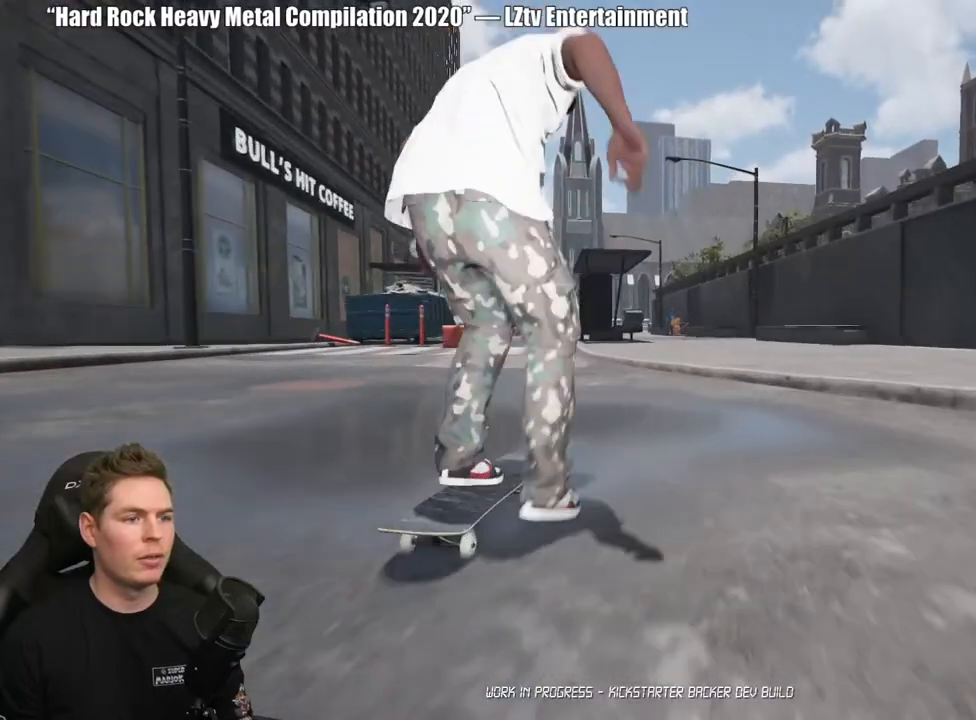
{"buttons": [], "left_stick": "center", "right_stick": "down", "events": [[300, "right_stick", "down"]]}
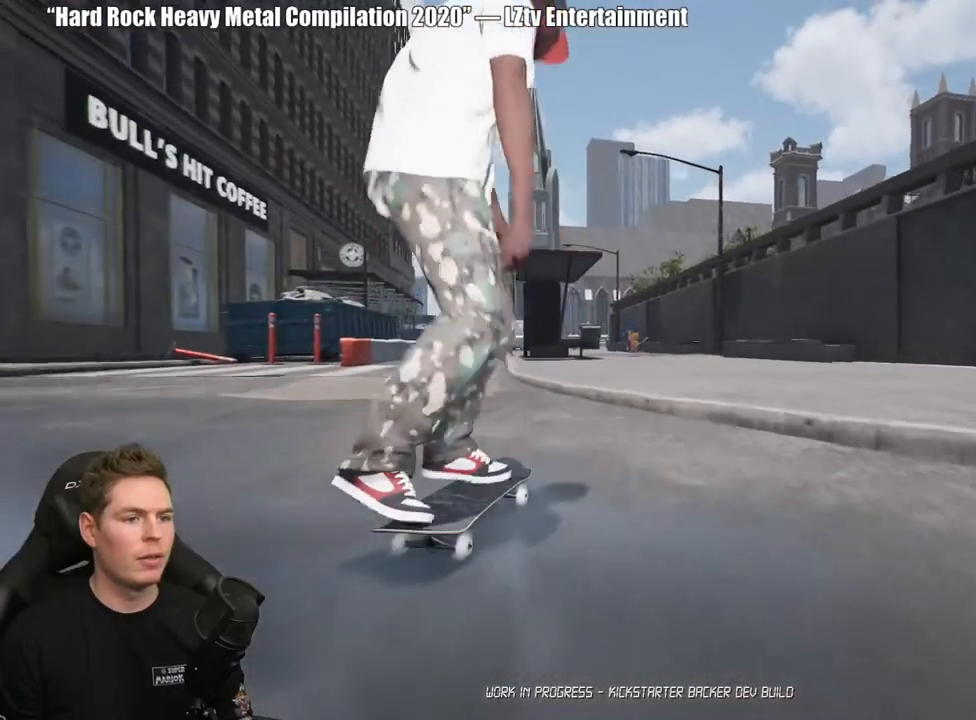
{"buttons": [], "left_stick": "up", "right_stick": "center", "events": [[167, "left_stick", "up"], [167, "right_stick", "center"], [283, "left_stick", "center"], [483, "left_stick", "up"]]}
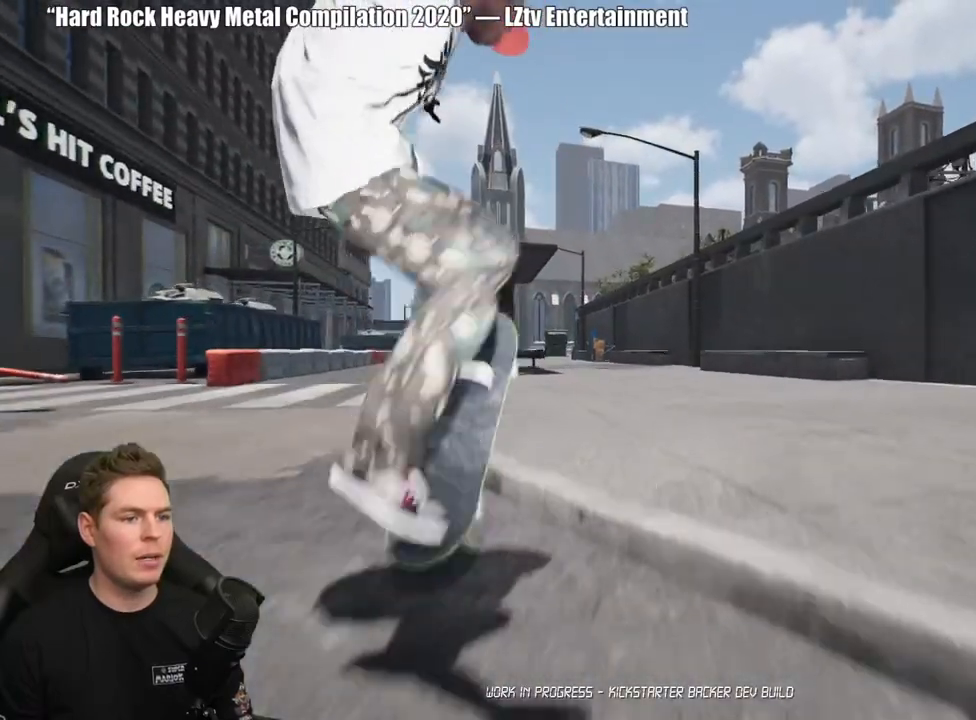
{"buttons": [], "left_stick": "up", "right_stick": "center", "events": []}
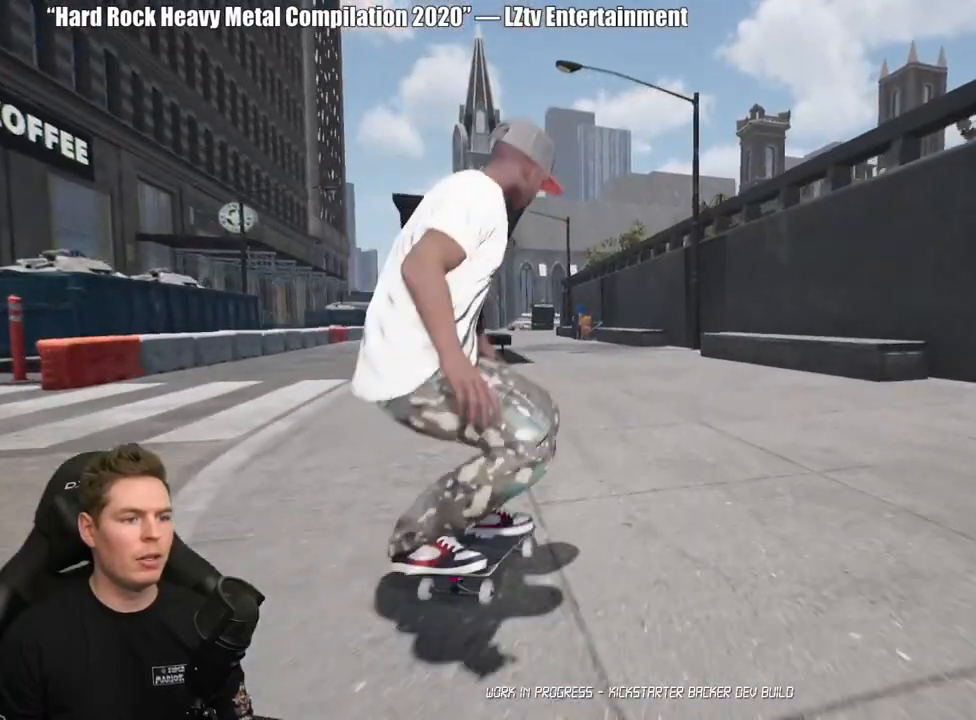
{"buttons": [], "left_stick": "up", "right_stick": "center", "events": []}
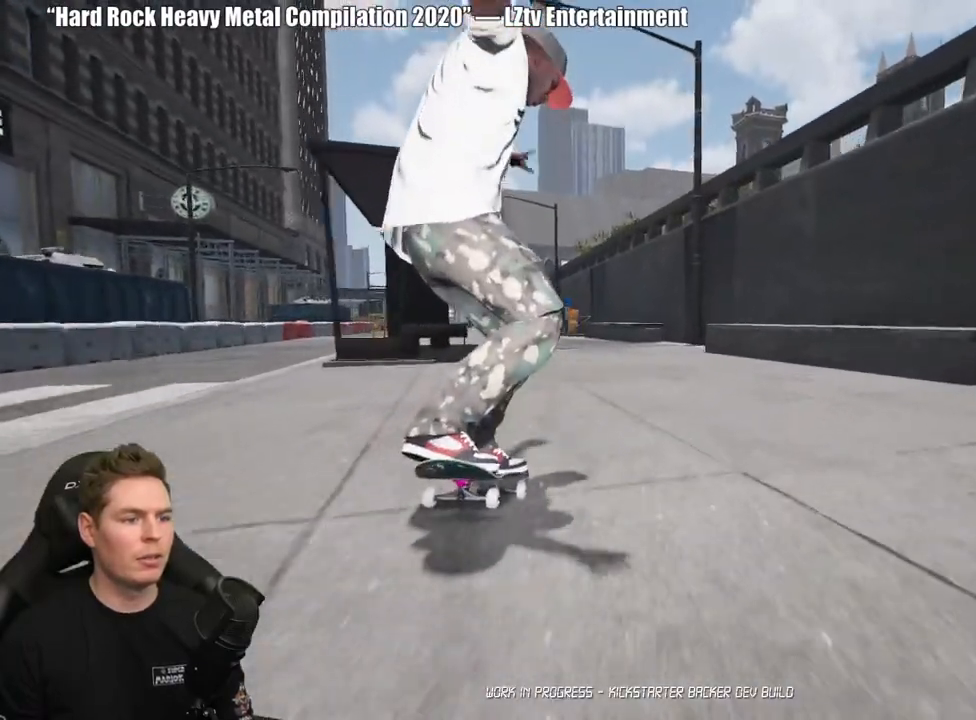
{"buttons": [], "left_stick": "up", "right_stick": "center", "events": []}
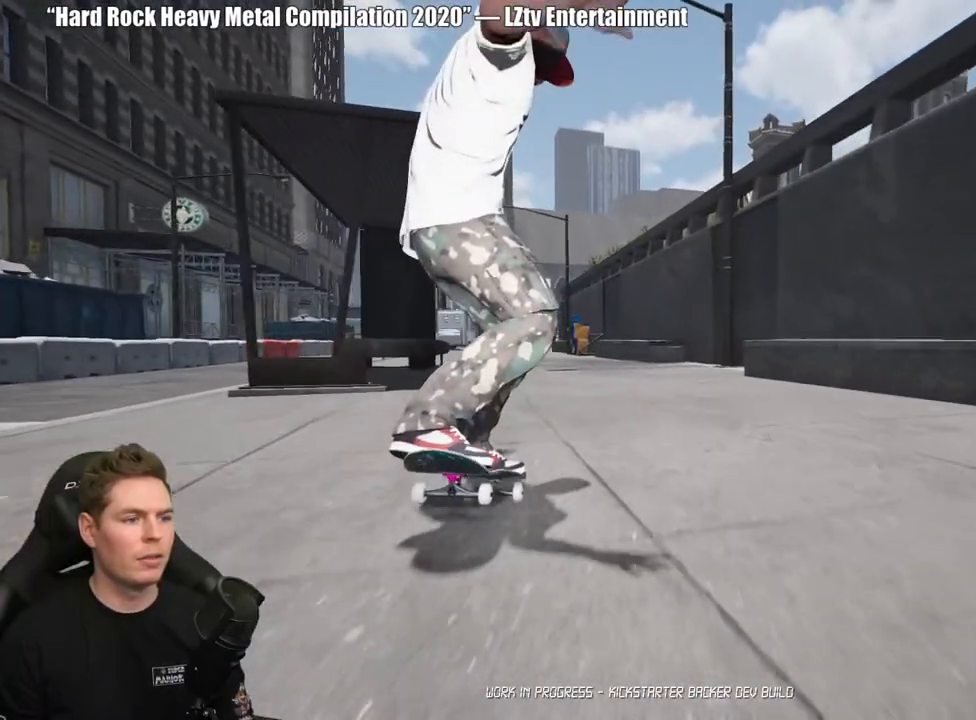
{"buttons": [], "left_stick": "up", "right_stick": "center", "events": []}
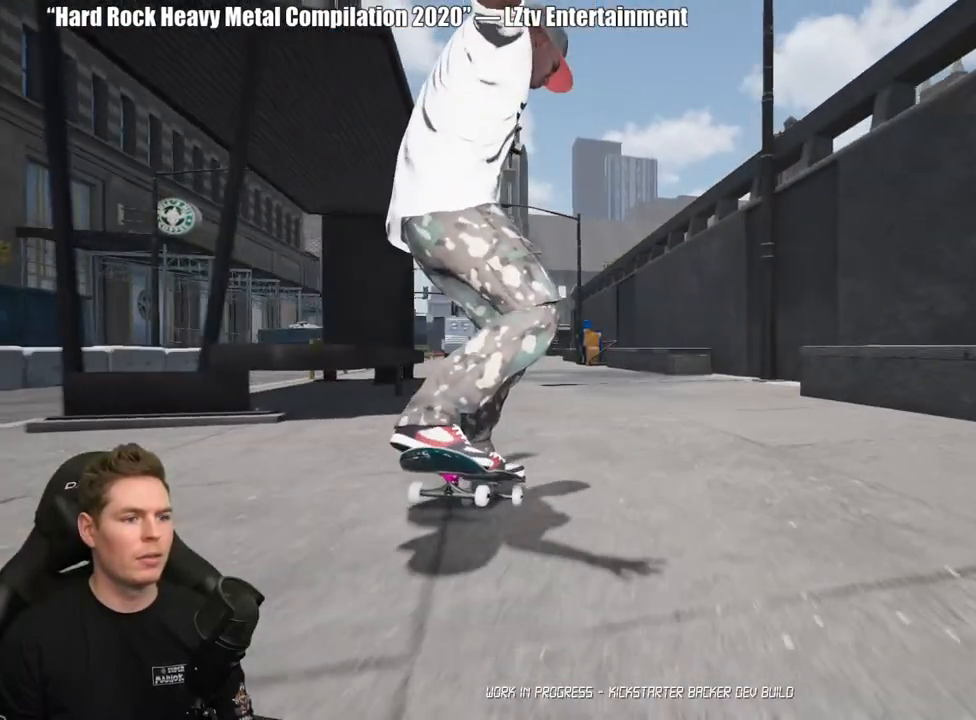
{"buttons": [], "left_stick": "up", "right_stick": "center", "events": []}
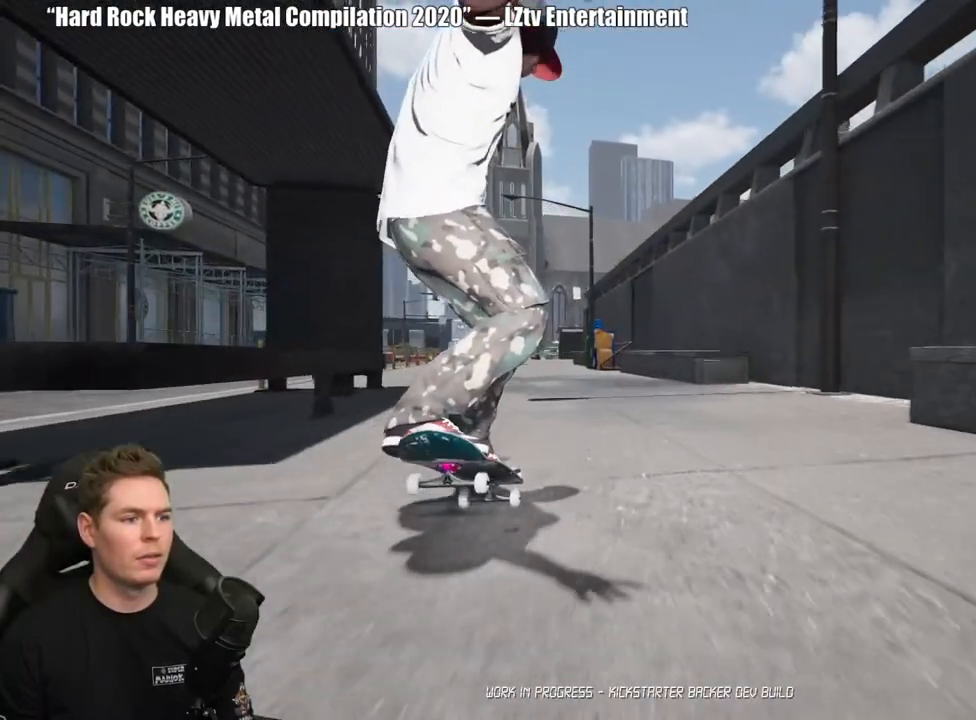
{"buttons": [], "left_stick": "up", "right_stick": "center", "events": []}
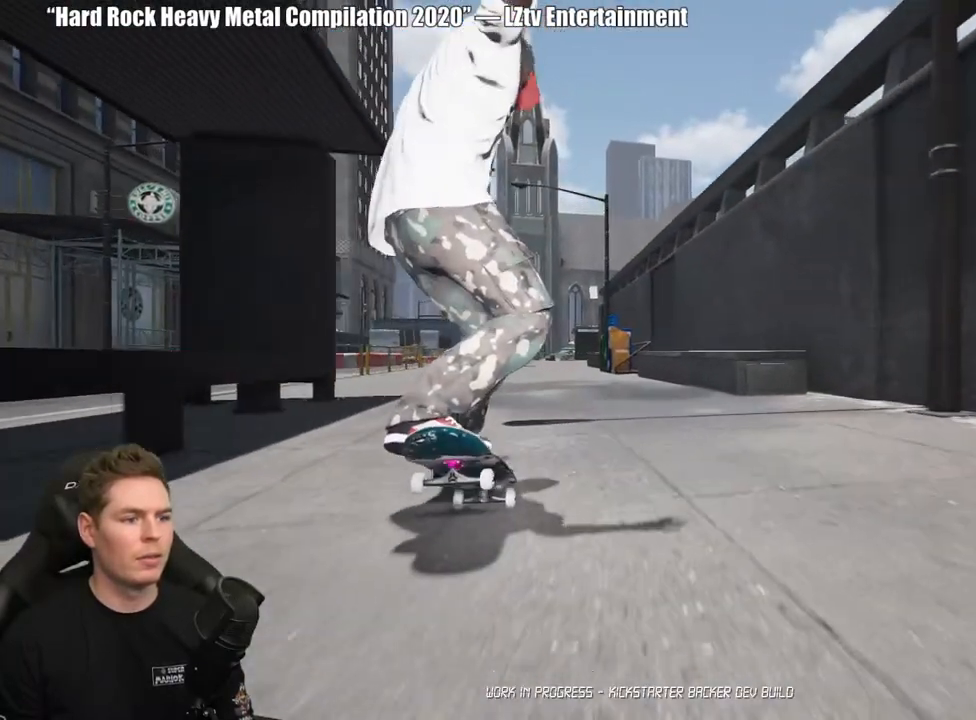
{"buttons": [], "left_stick": "center", "right_stick": "center", "events": [[233, "A", "down"], [383, "left_stick", "center"], [433, "A", "up"]]}
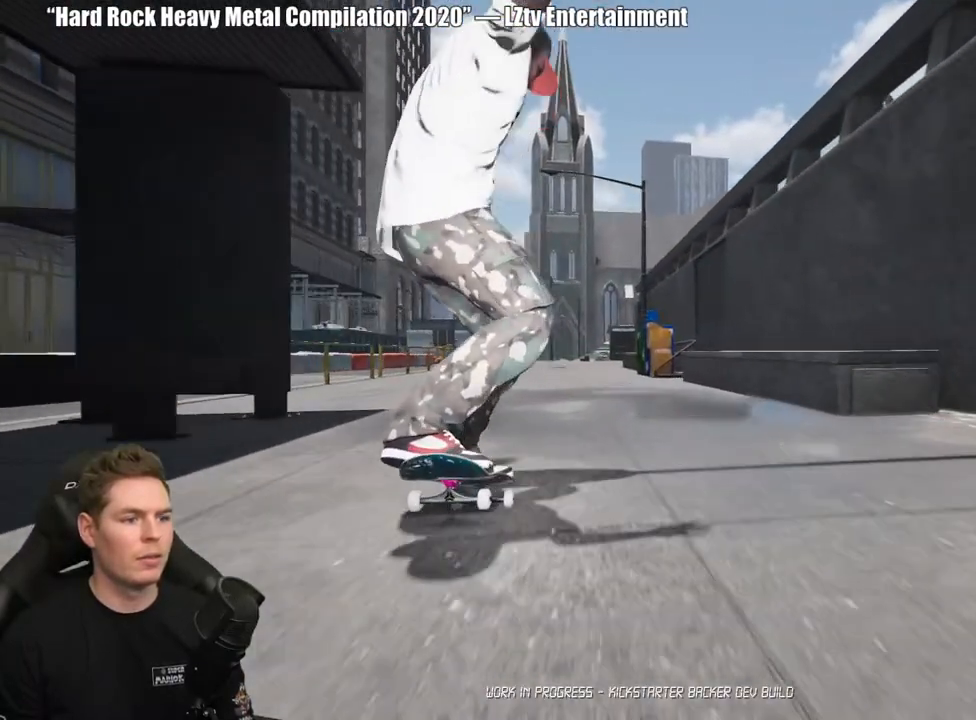
{"buttons": [], "left_stick": "center", "right_stick": "center", "events": [[33, "A", "down"], [133, "A", "up"], [200, "A", "down"], [300, "A", "up"], [383, "A", "down"], [483, "A", "up"]]}
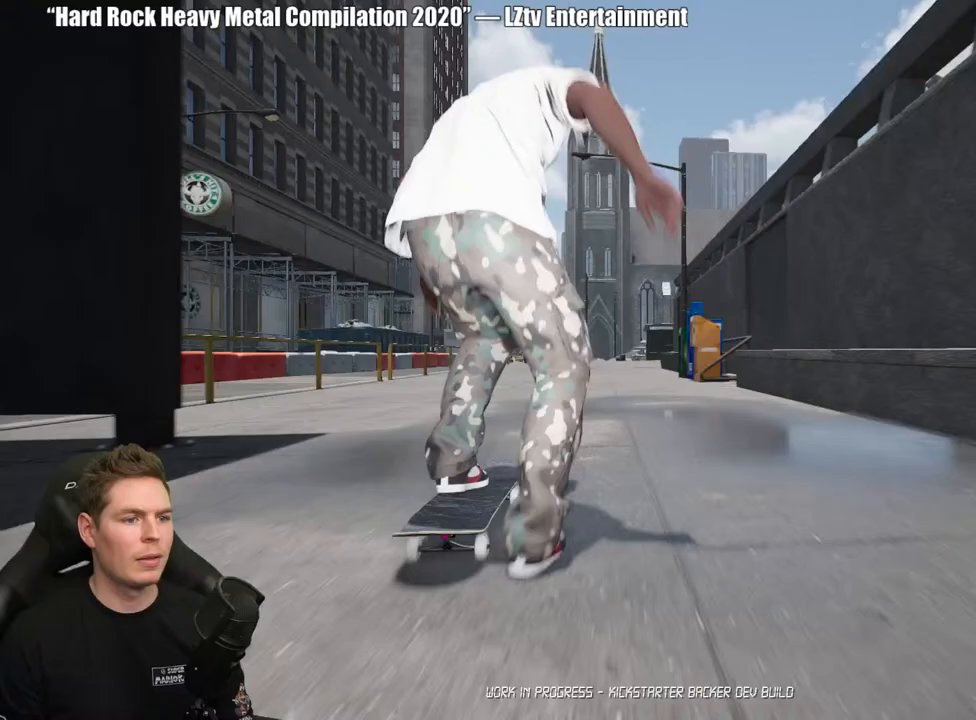
{"buttons": ["A"], "left_stick": "center", "right_stick": "center", "events": [[67, "A", "down"], [167, "A", "up"], [250, "A", "down"], [350, "A", "up"], [433, "A", "down"]]}
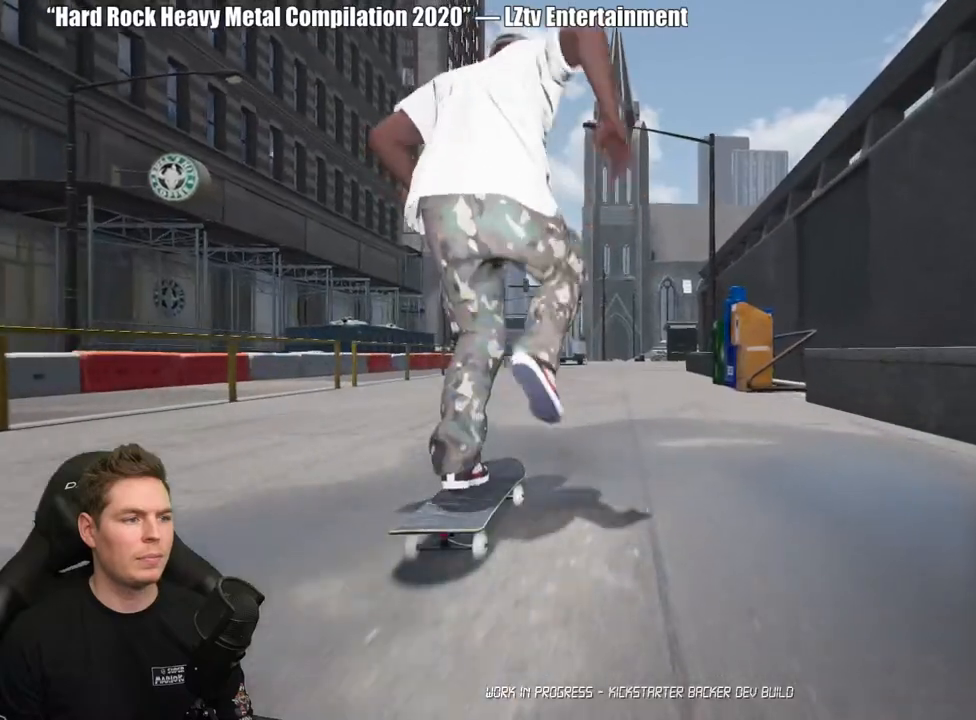
{"buttons": ["A"], "left_stick": "center", "right_stick": "center", "events": [[17, "A", "up"], [117, "A", "down"], [200, "A", "up"], [300, "A", "down"], [383, "A", "up"], [483, "A", "down"]]}
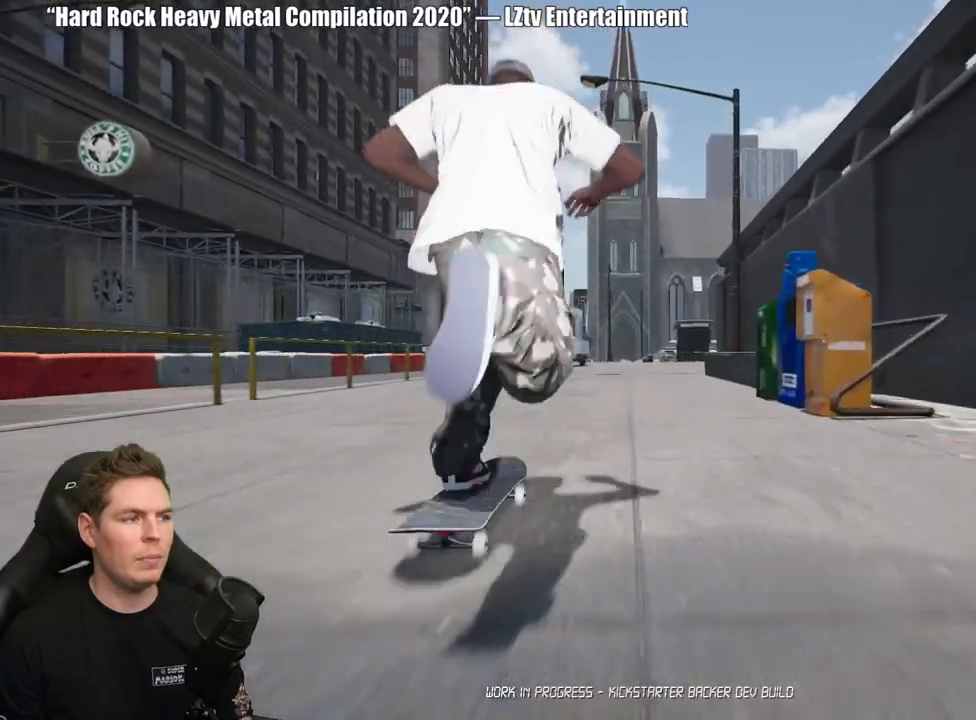
{"buttons": [], "left_stick": "center", "right_stick": "center", "events": [[67, "A", "up"], [167, "A", "down"], [250, "A", "up"], [333, "A", "down"], [417, "A", "up"]]}
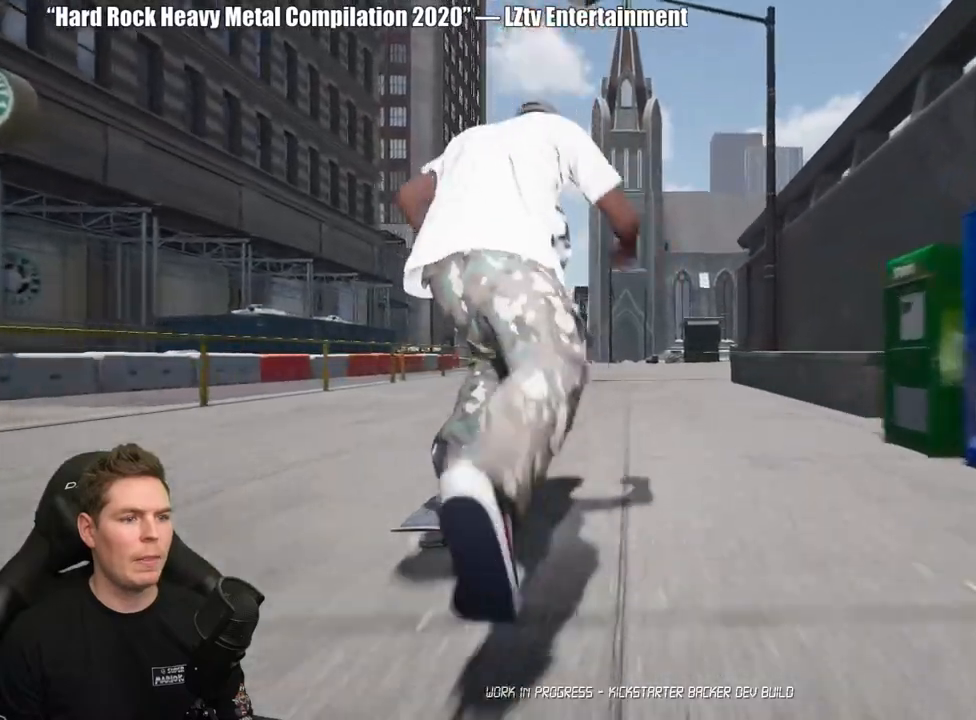
{"buttons": [], "left_stick": "center", "right_stick": "center", "events": []}
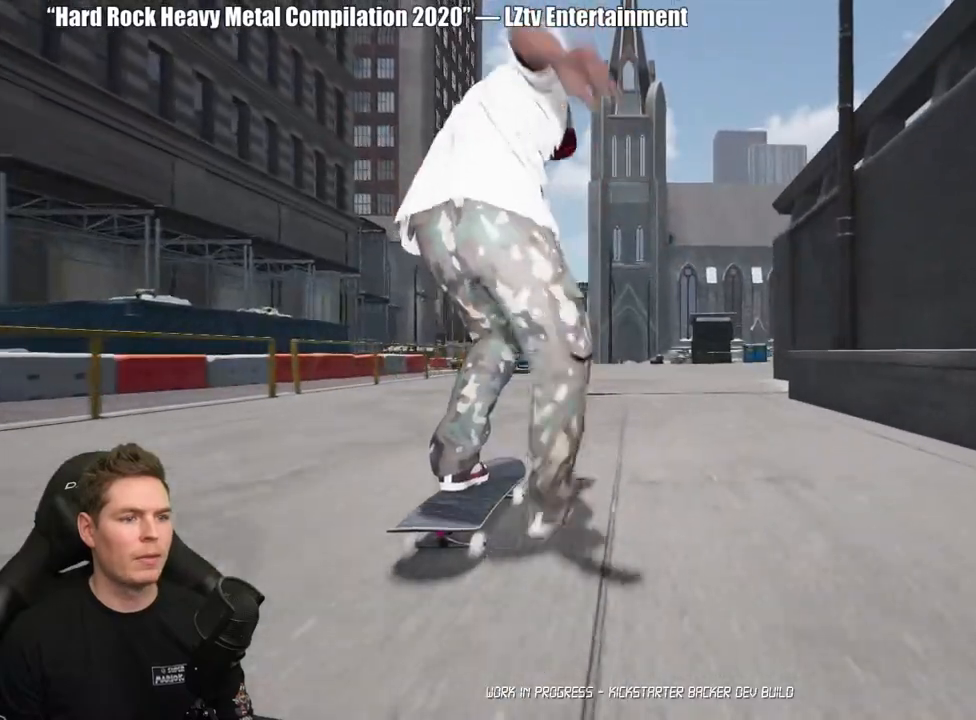
{"buttons": [], "left_stick": "center", "right_stick": "center", "events": [[350, "R2", "down"], [500, "R2", "up"]]}
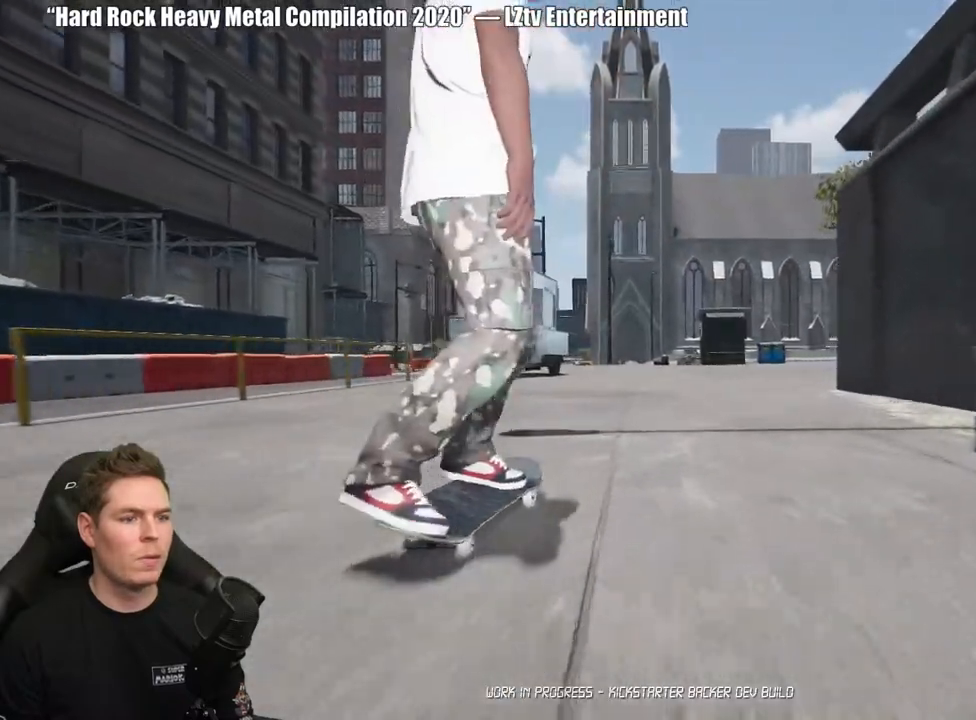
{"buttons": [], "left_stick": "center", "right_stick": "center", "events": []}
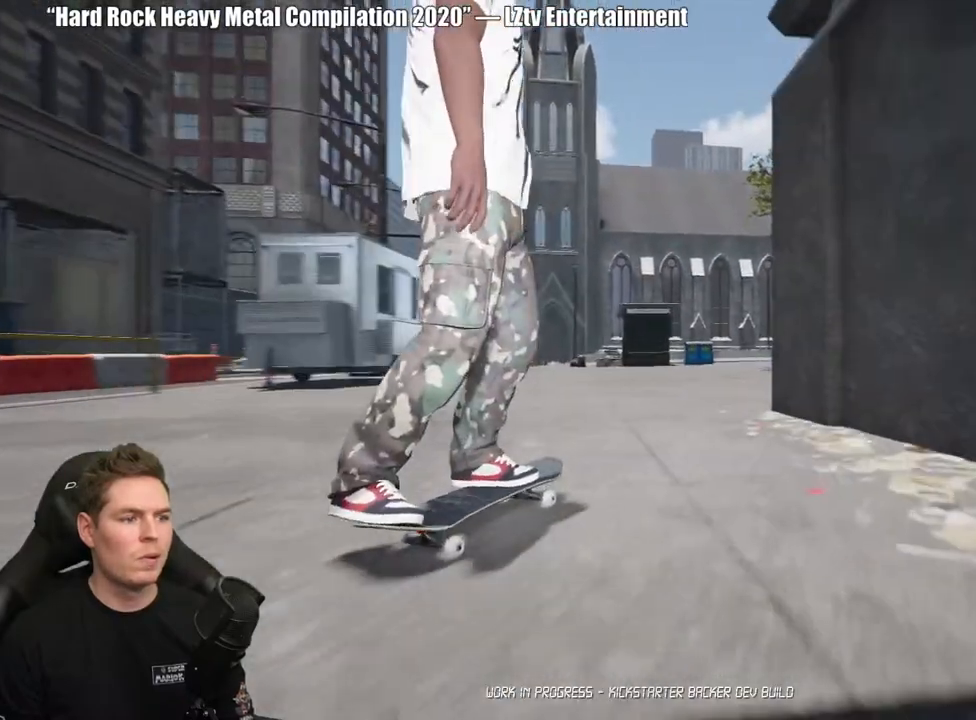
{"buttons": [], "left_stick": "center", "right_stick": "center", "events": []}